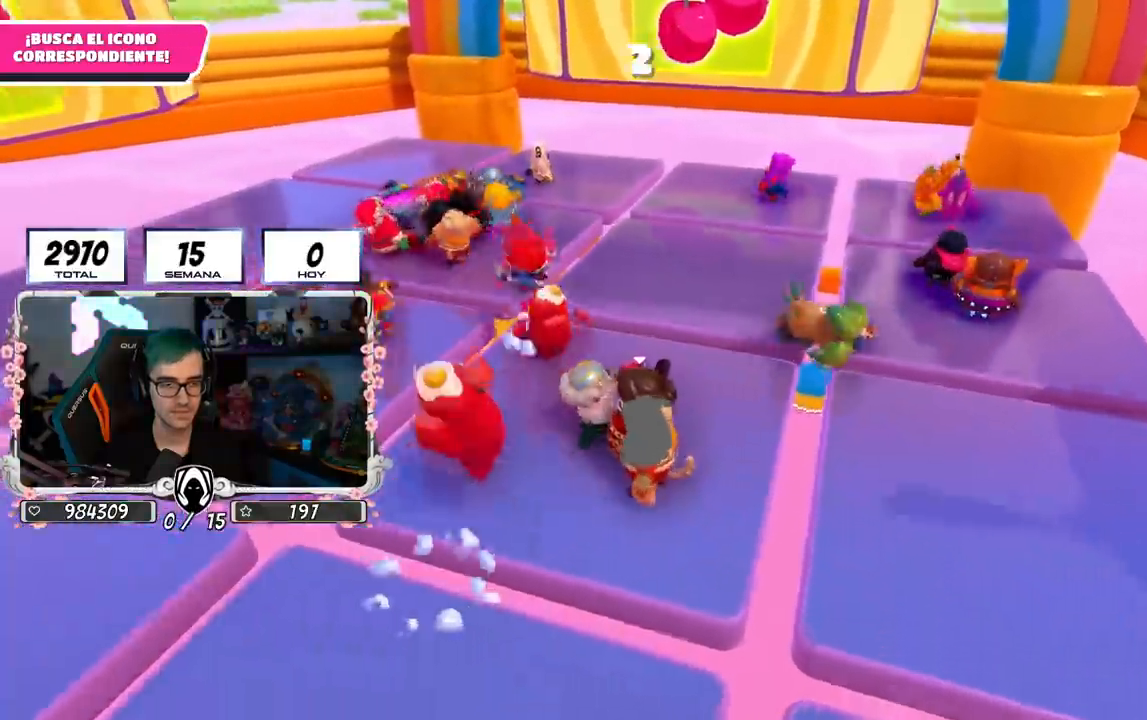
Gameplay with a controller (PlayStation layout); each line is a JSON object with the inputs held at the frame after it. "events" lists button and stick changes between this image and that frame as [ms after this image, input, new state], when the widget could be followed in between. Not read: R1.
{"buttons": [], "left_stick": "center", "right_stick": "left", "events": [[484, "right_stick", "left"]]}
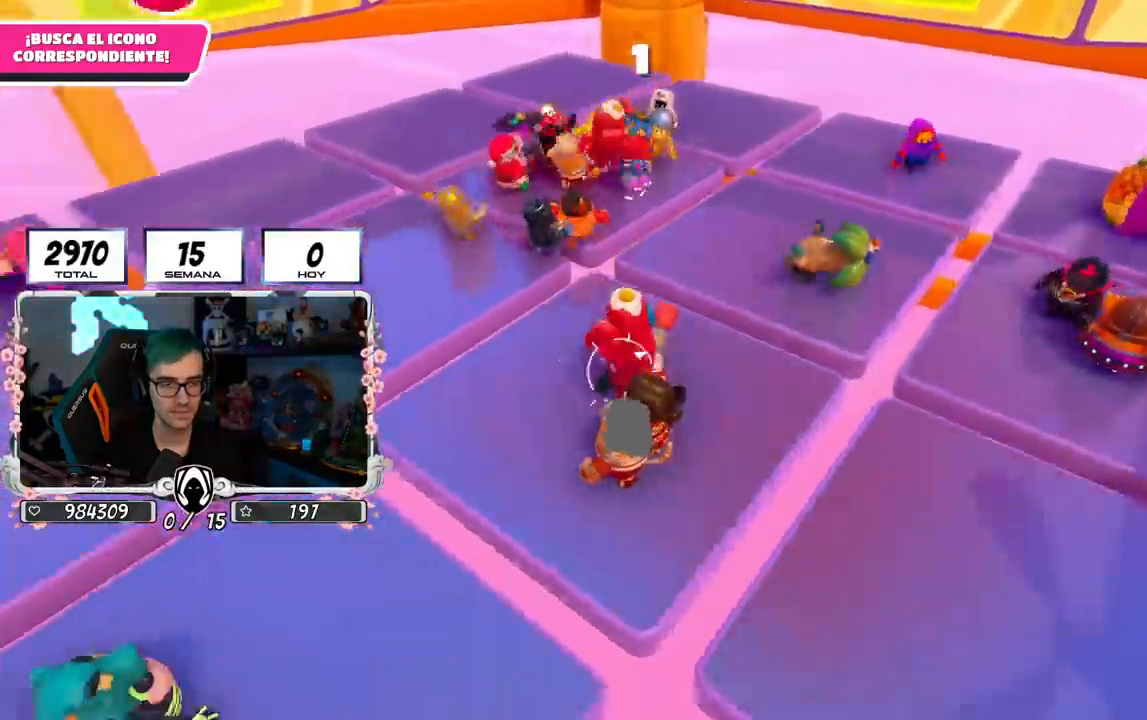
{"buttons": [], "left_stick": "down-left", "right_stick": "center", "events": [[367, "left_stick", "down"], [467, "left_stick", "down-left"], [500, "right_stick", "center"]]}
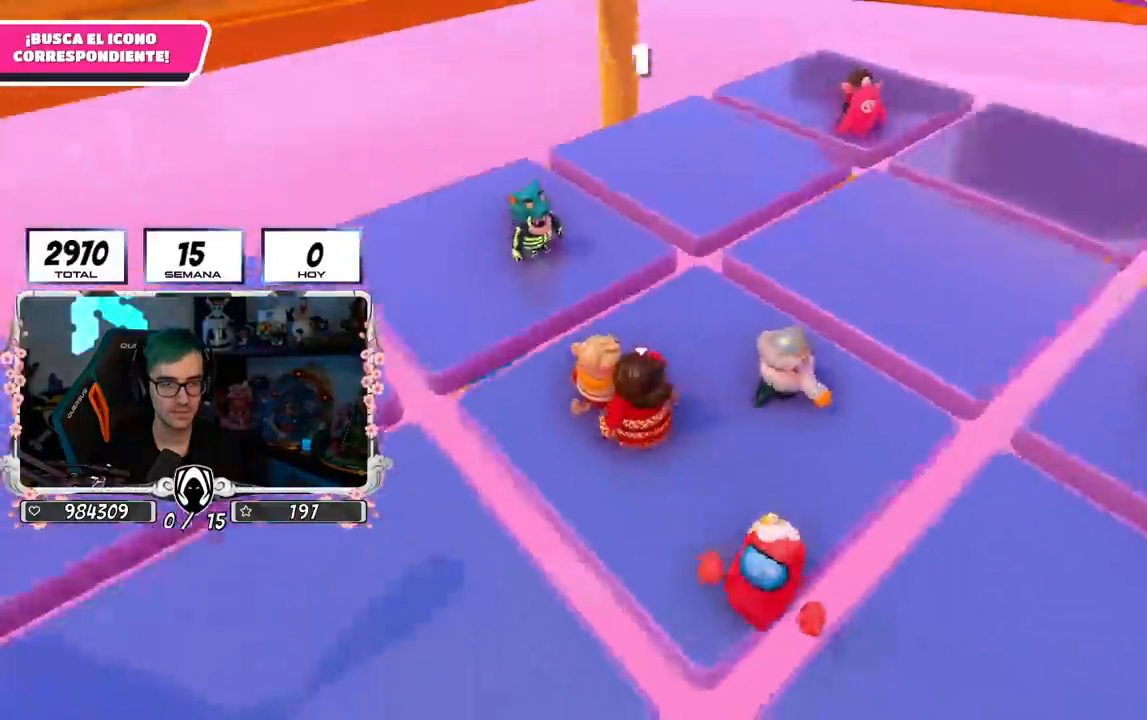
{"buttons": ["CROSS"], "left_stick": "up-left", "right_stick": "center", "events": [[34, "left_stick", "left"], [101, "left_stick", "up-left"], [368, "CROSS", "down"]]}
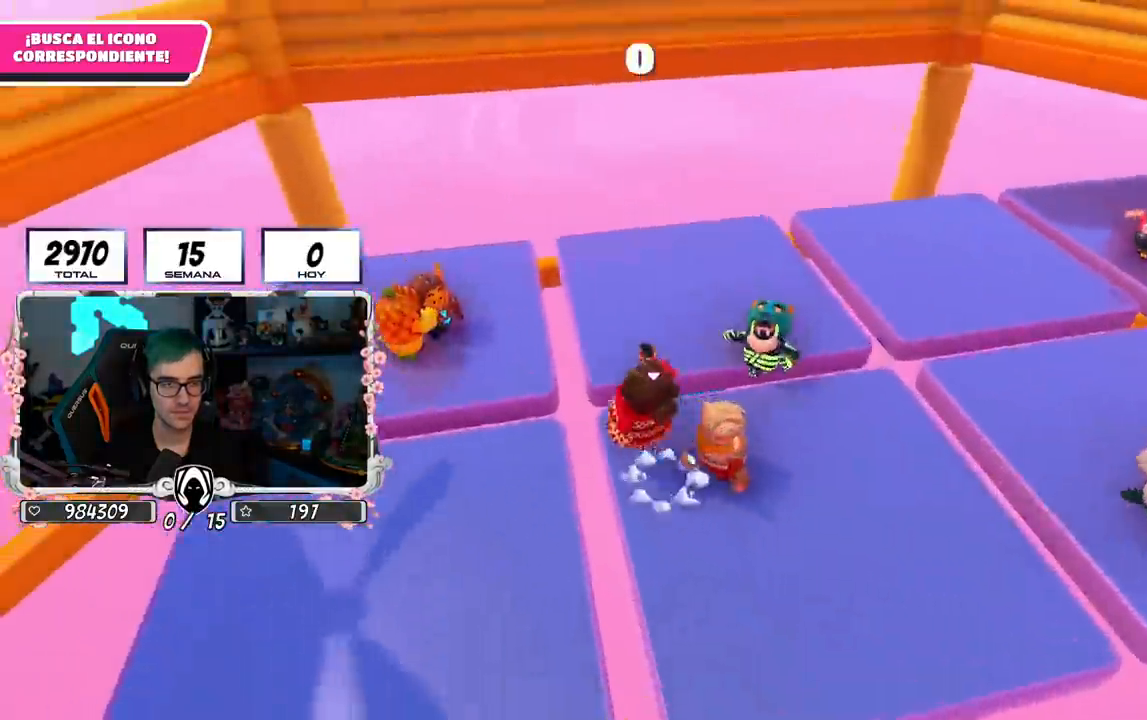
{"buttons": [], "left_stick": "up-left", "right_stick": "right"}
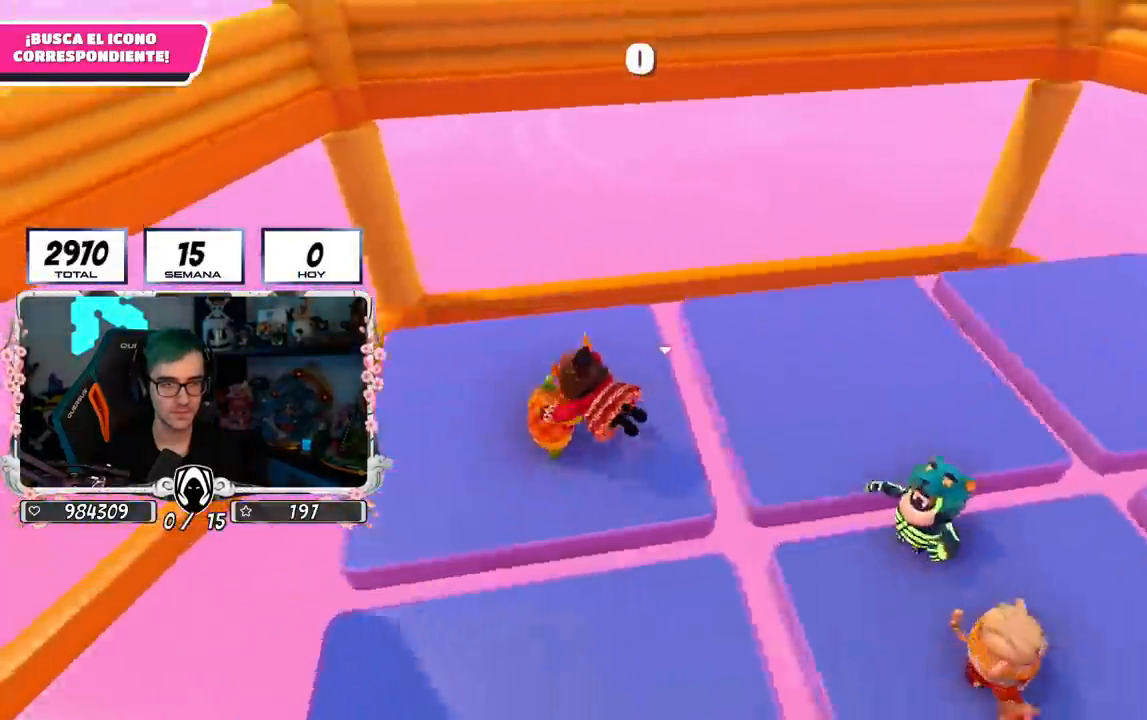
{"buttons": [], "left_stick": "left", "right_stick": "right", "events": [[234, "left_stick", "left"], [234, "right_stick", "up-right"], [418, "right_stick", "right"]]}
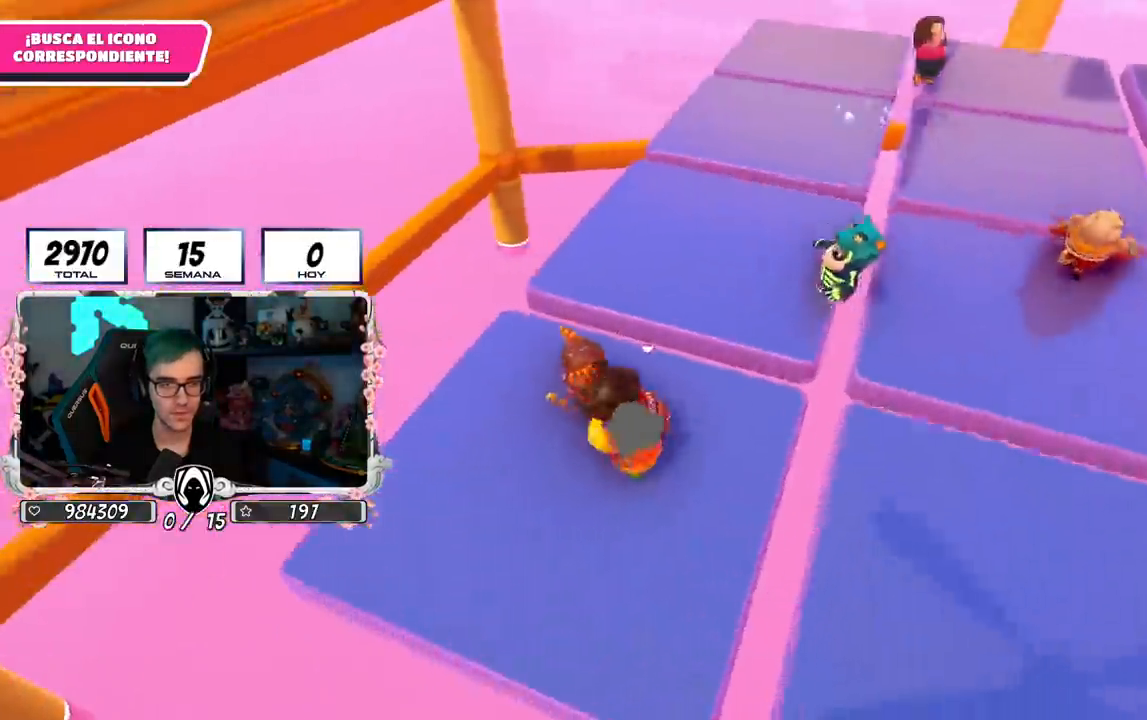
{"buttons": [], "left_stick": "center", "right_stick": "center", "events": [[100, "left_stick", "center"], [100, "right_stick", "center"], [200, "left_stick", "left"], [301, "right_stick", "right"], [351, "left_stick", "center"], [384, "right_stick", "center"]]}